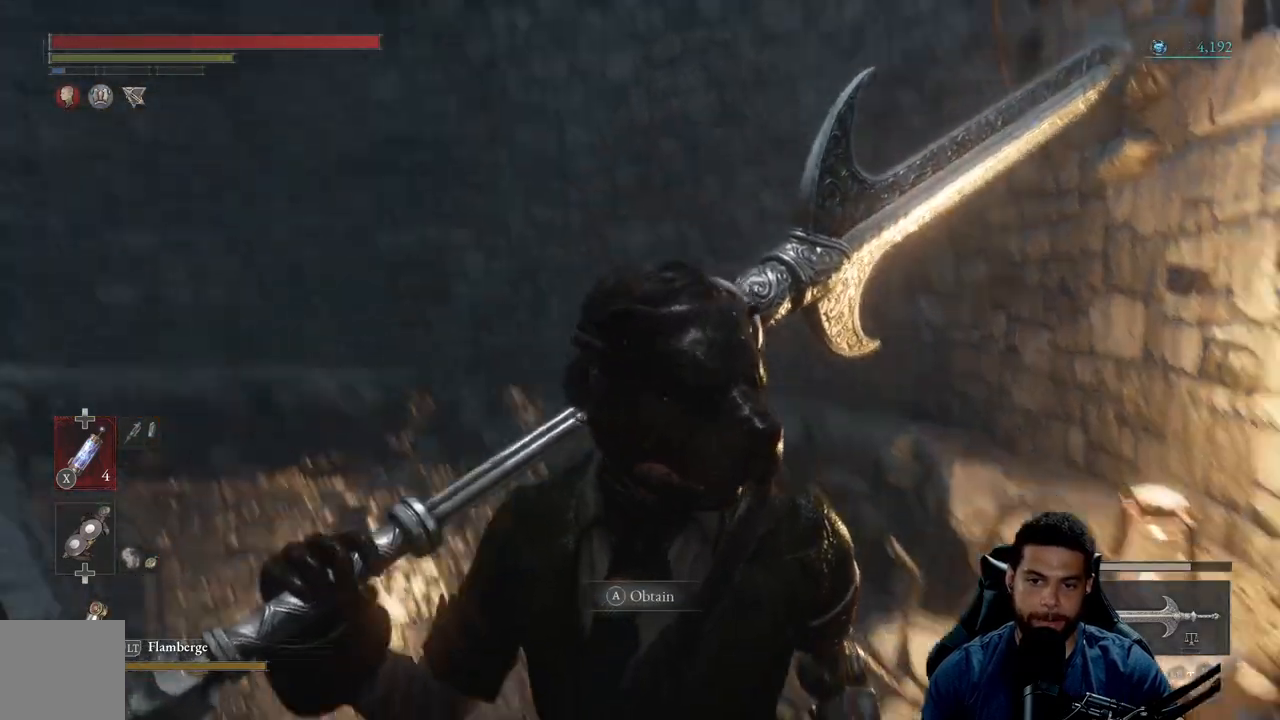
Gameplay with a controller (Xbox layout); each line is a JSON object with the inputs held at the frame after it. "events" lists button and stick changes between this image and that frame as [ms after this image, input, new state], when the widget could be followed in between. Not read: SHARE.
{"buttons": [], "left_stick": "center", "right_stick": "center", "events": [[133, "right_stick", "down-right"], [367, "right_stick", "center"]]}
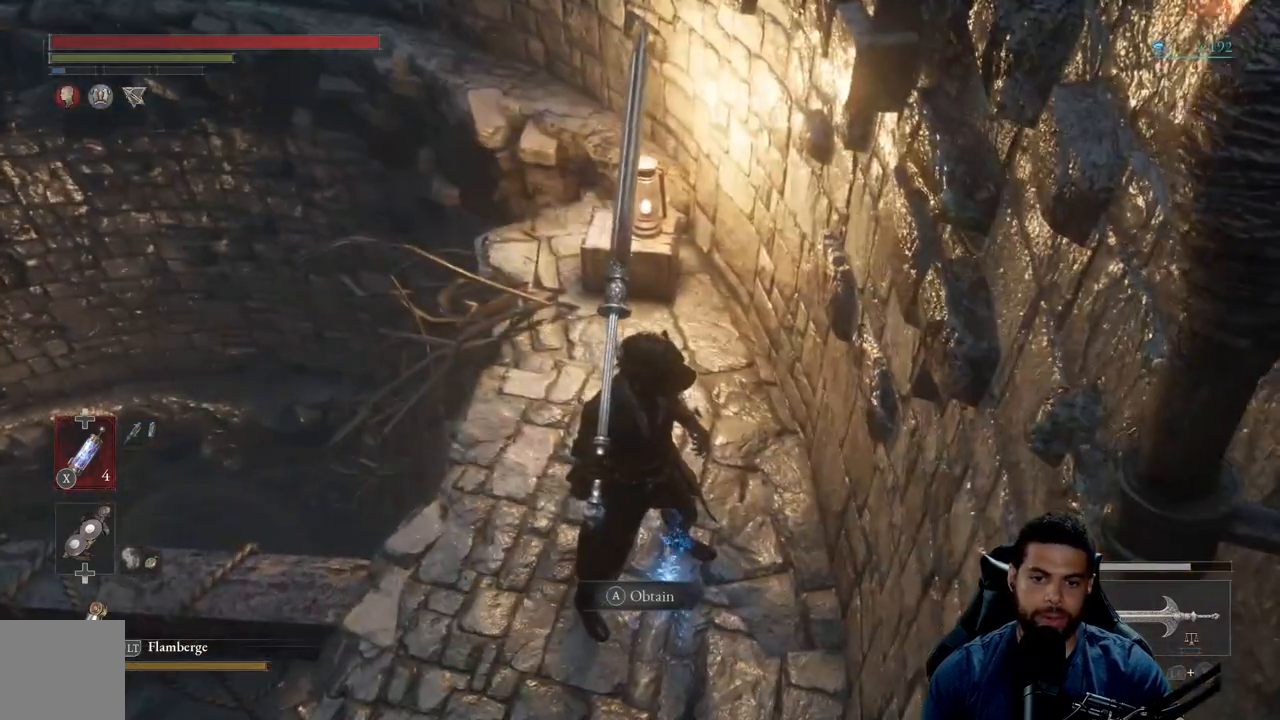
{"buttons": [], "left_stick": "center", "right_stick": "center", "events": [[200, "A", "down"], [300, "A", "up"]]}
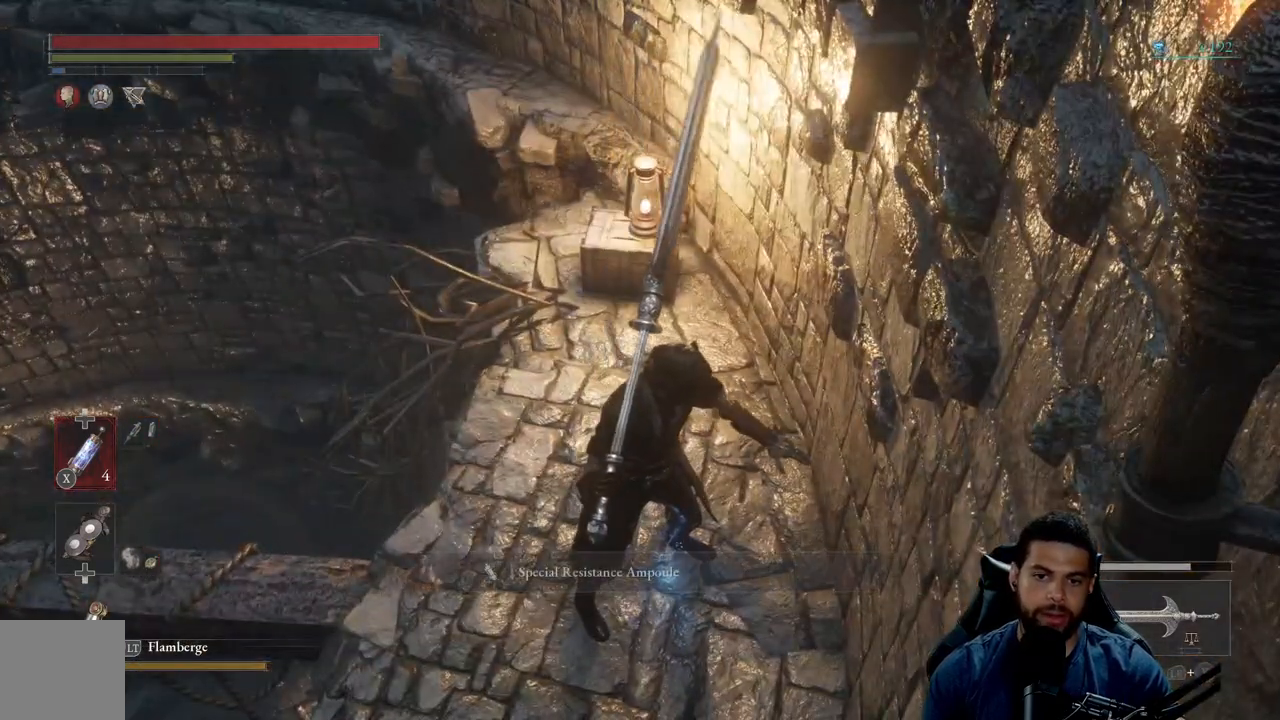
{"buttons": [], "left_stick": "center", "right_stick": "center", "events": []}
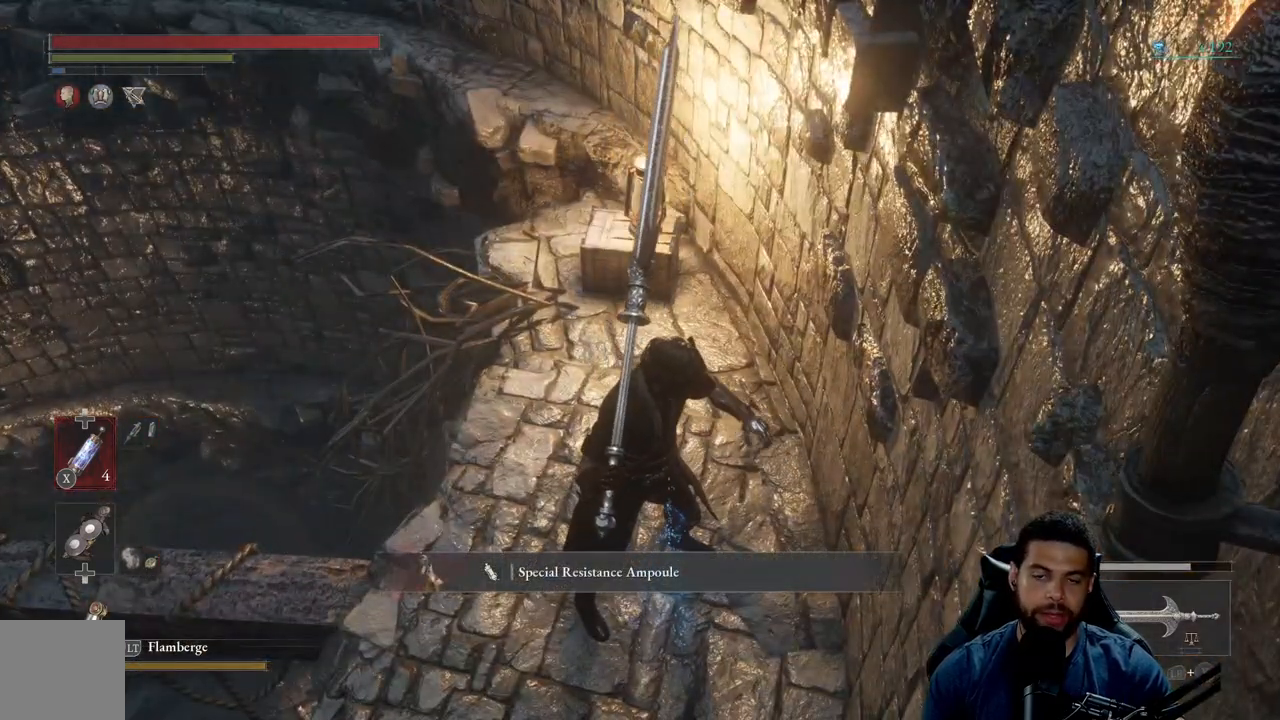
{"buttons": [], "left_stick": "center", "right_stick": "center", "events": []}
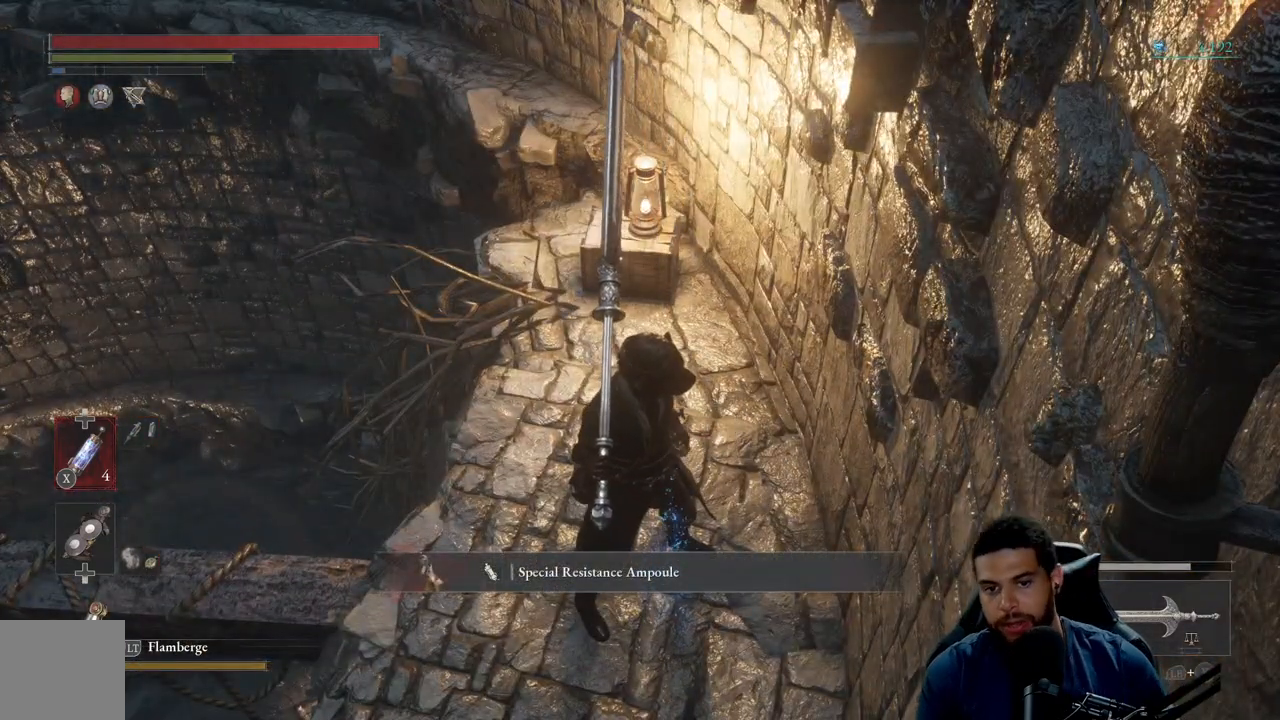
{"buttons": [], "left_stick": "center", "right_stick": "center", "events": []}
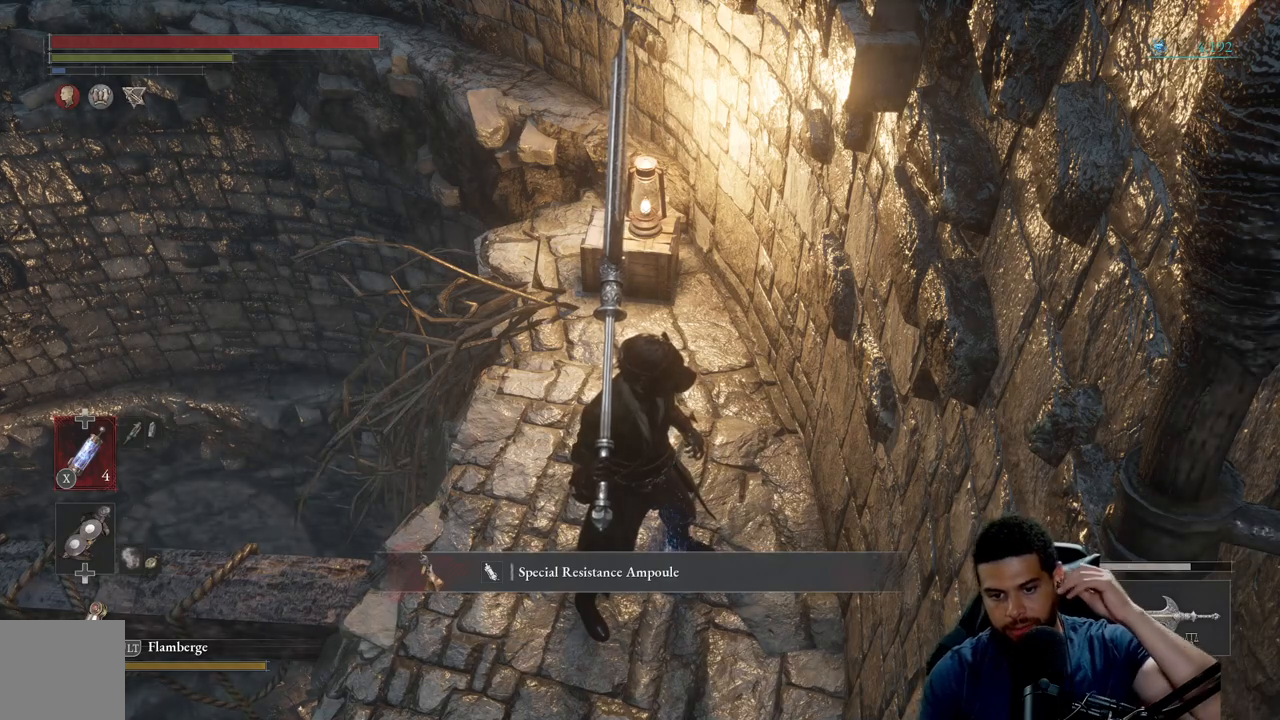
{"buttons": [], "left_stick": "center", "right_stick": "center", "events": []}
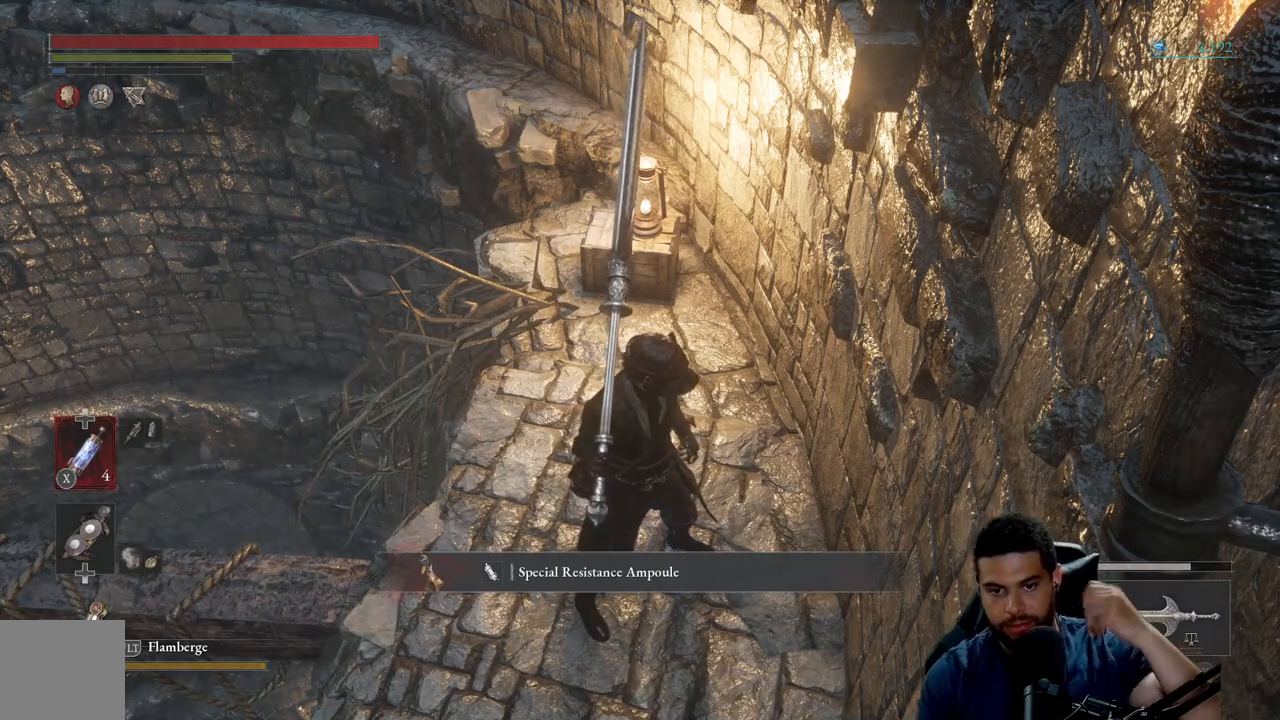
{"buttons": [], "left_stick": "center", "right_stick": "center", "events": []}
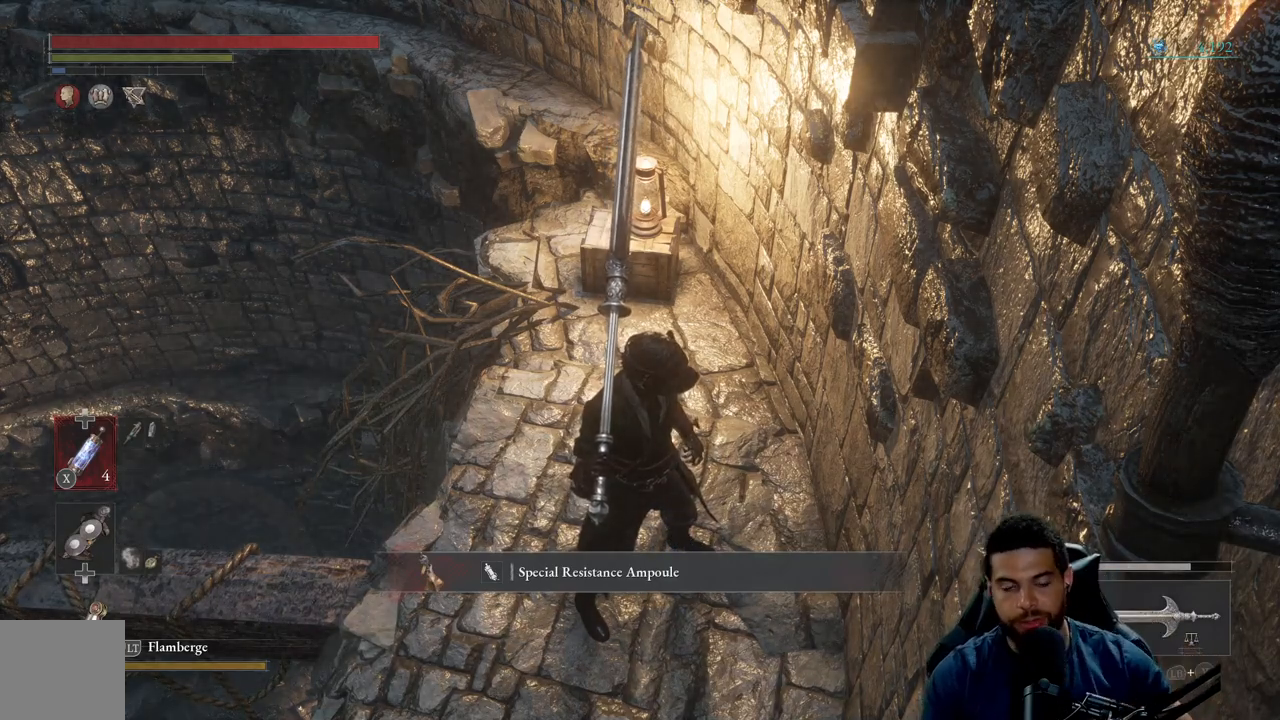
{"buttons": [], "left_stick": "center", "right_stick": "center", "events": []}
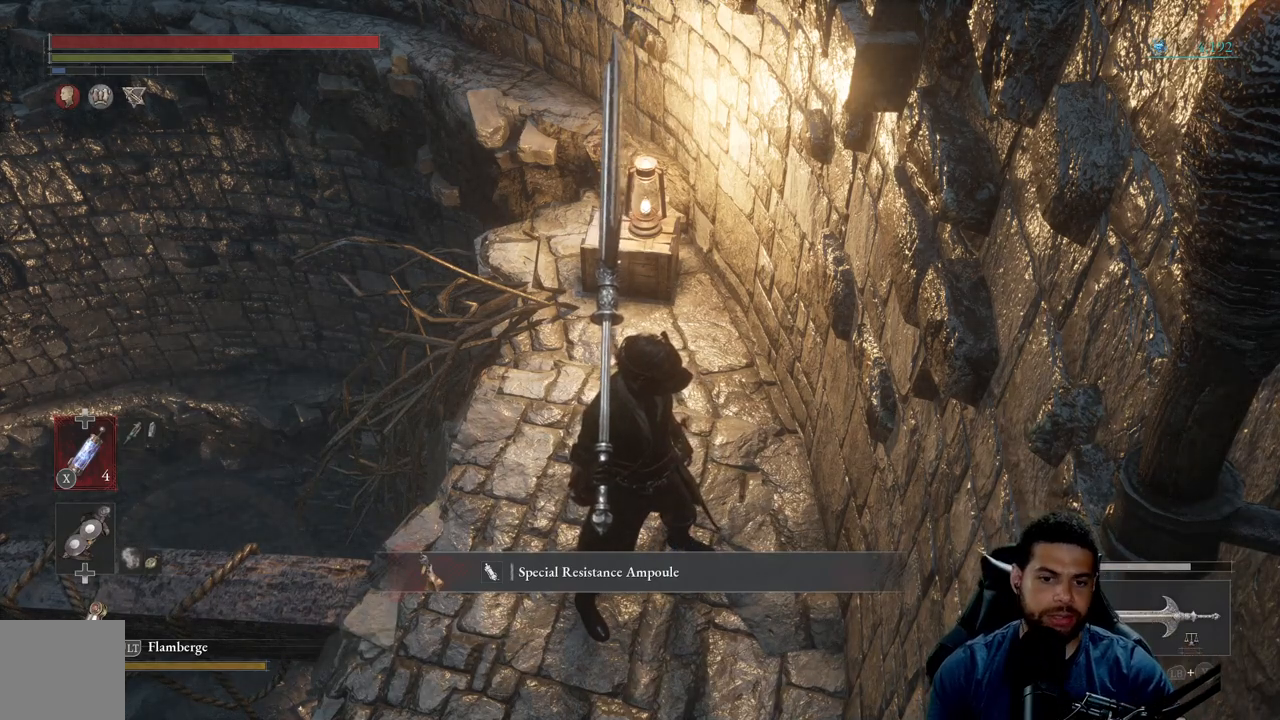
{"buttons": [], "left_stick": "center", "right_stick": "center", "events": [[383, "left_stick", "down"], [467, "left_stick", "center"]]}
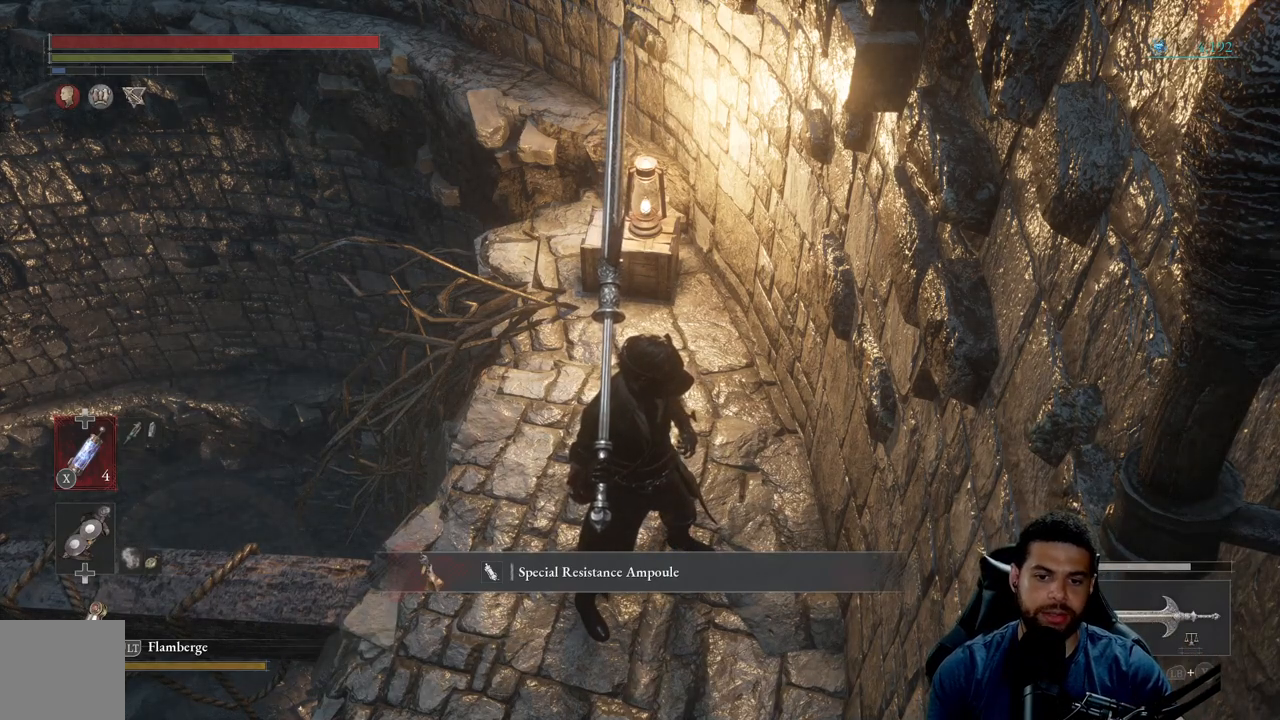
{"buttons": [], "left_stick": "center", "right_stick": "center", "events": [[217, "right_stick", "left"], [250, "left_stick", "down"], [350, "left_stick", "center"], [367, "right_stick", "center"]]}
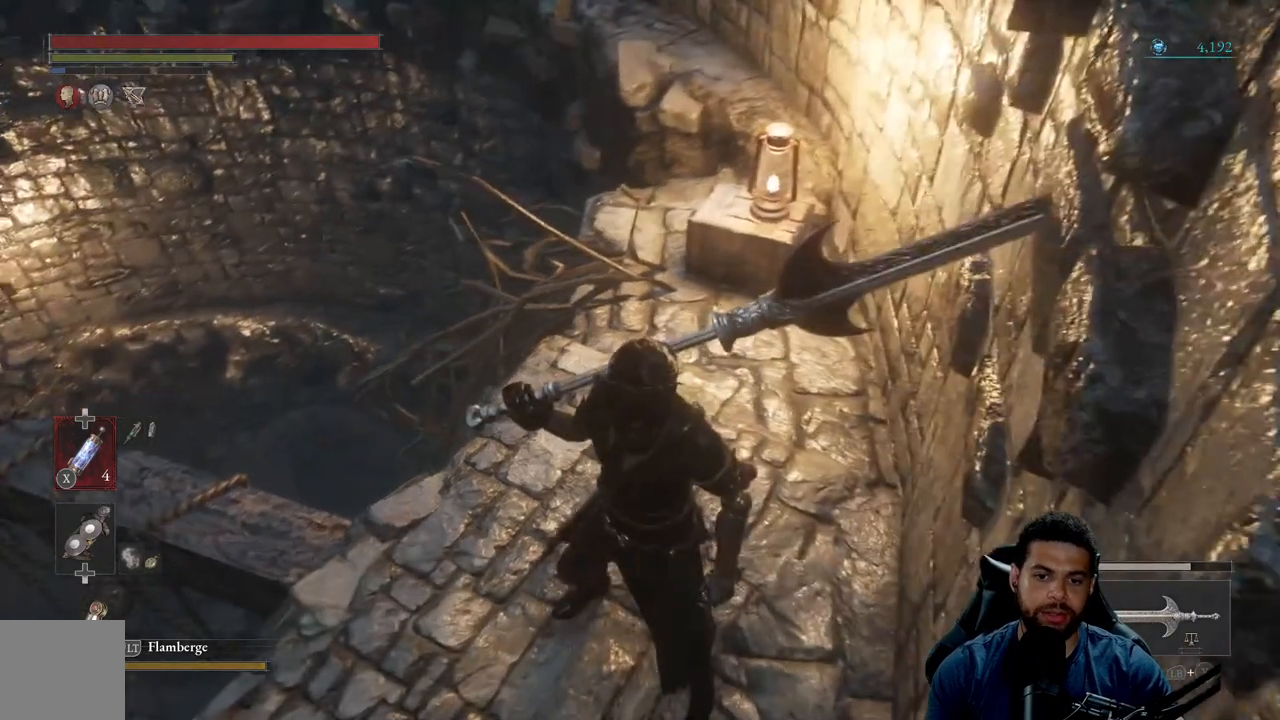
{"buttons": [], "left_stick": "up-left", "right_stick": "left", "events": [[33, "right_stick", "left"], [433, "left_stick", "up-left"]]}
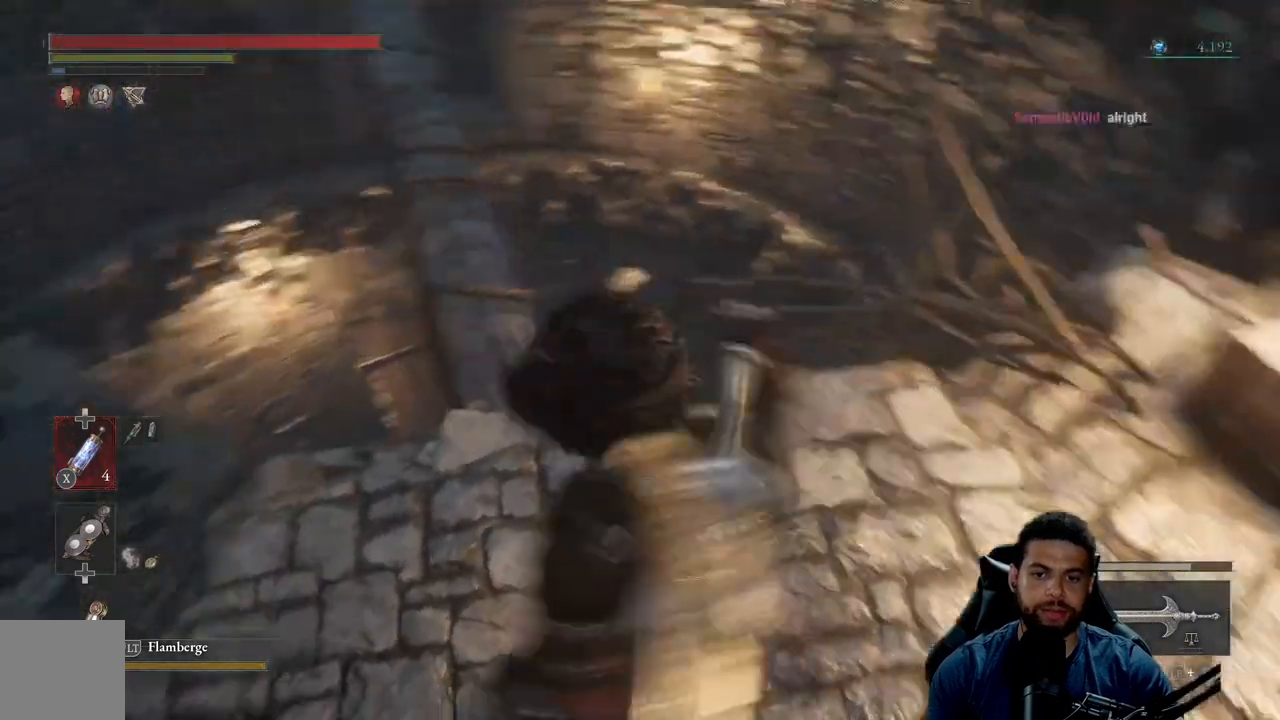
{"buttons": [], "left_stick": "up", "right_stick": "down", "events": [[100, "right_stick", "center"], [183, "left_stick", "up-right"], [433, "left_stick", "up"], [467, "right_stick", "down"]]}
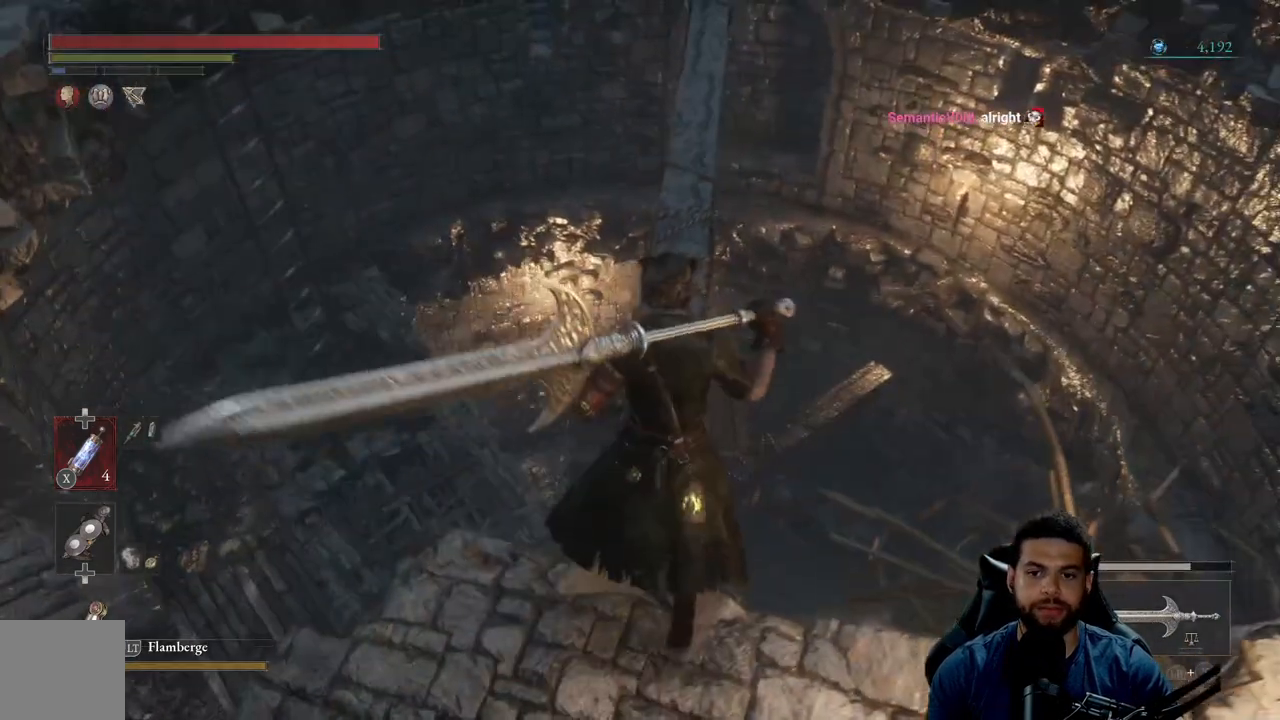
{"buttons": [], "left_stick": "center", "right_stick": "center", "events": [[83, "right_stick", "center"], [133, "left_stick", "center"], [217, "right_stick", "down"], [500, "right_stick", "center"]]}
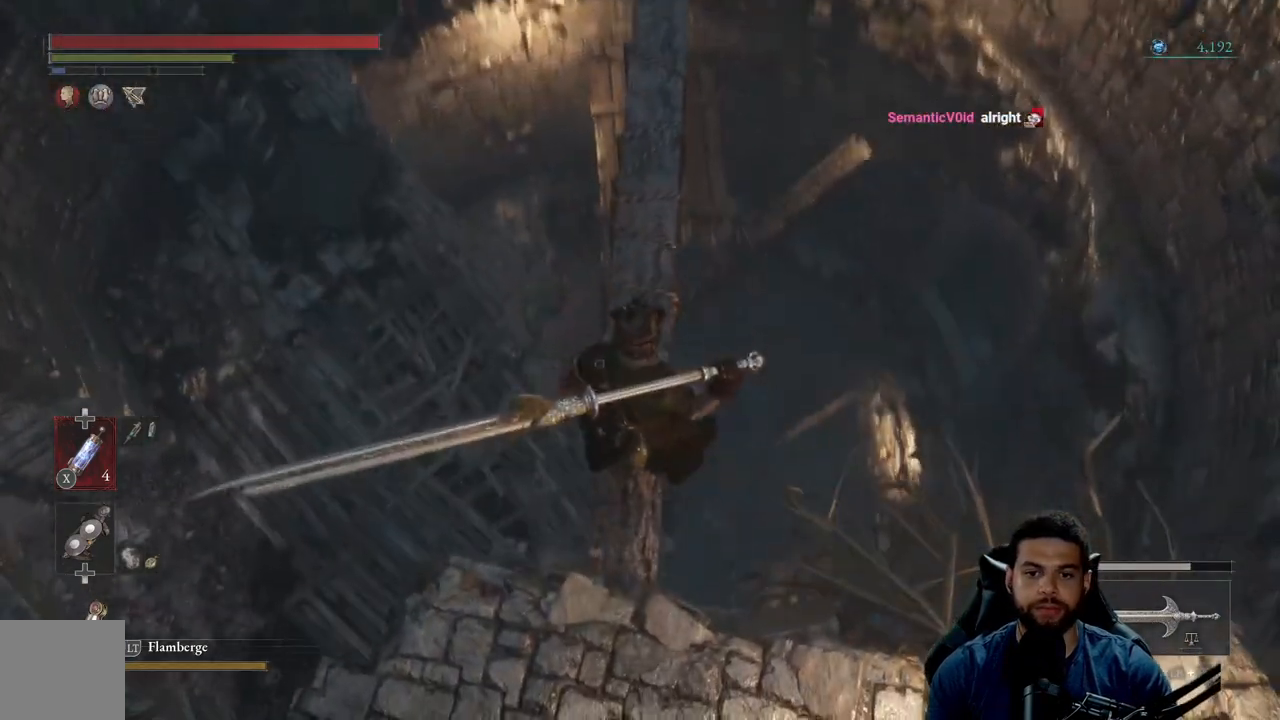
{"buttons": [], "left_stick": "down", "right_stick": "up", "events": [[233, "left_stick", "down"], [283, "right_stick", "up"]]}
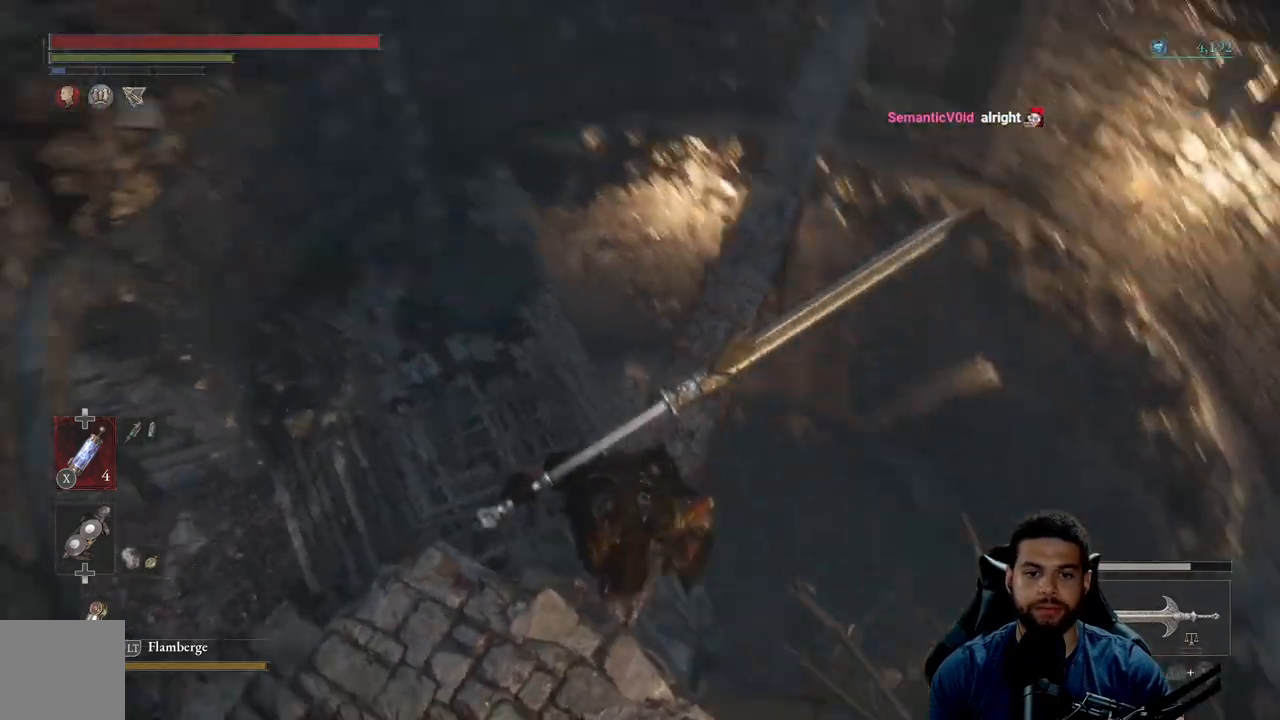
{"buttons": [], "left_stick": "center", "right_stick": "up-right", "events": [[167, "right_stick", "up-right"], [400, "left_stick", "center"]]}
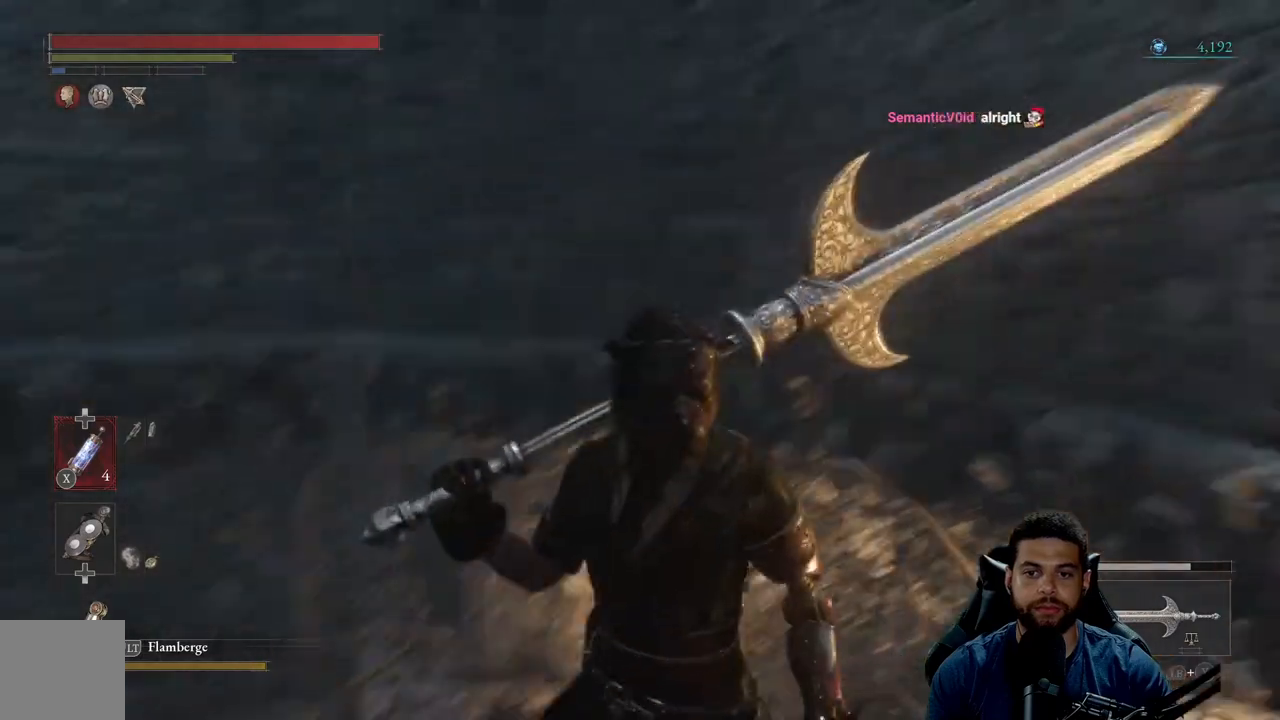
{"buttons": [], "left_stick": "center", "right_stick": "center", "events": [[67, "right_stick", "right"], [200, "right_stick", "center"]]}
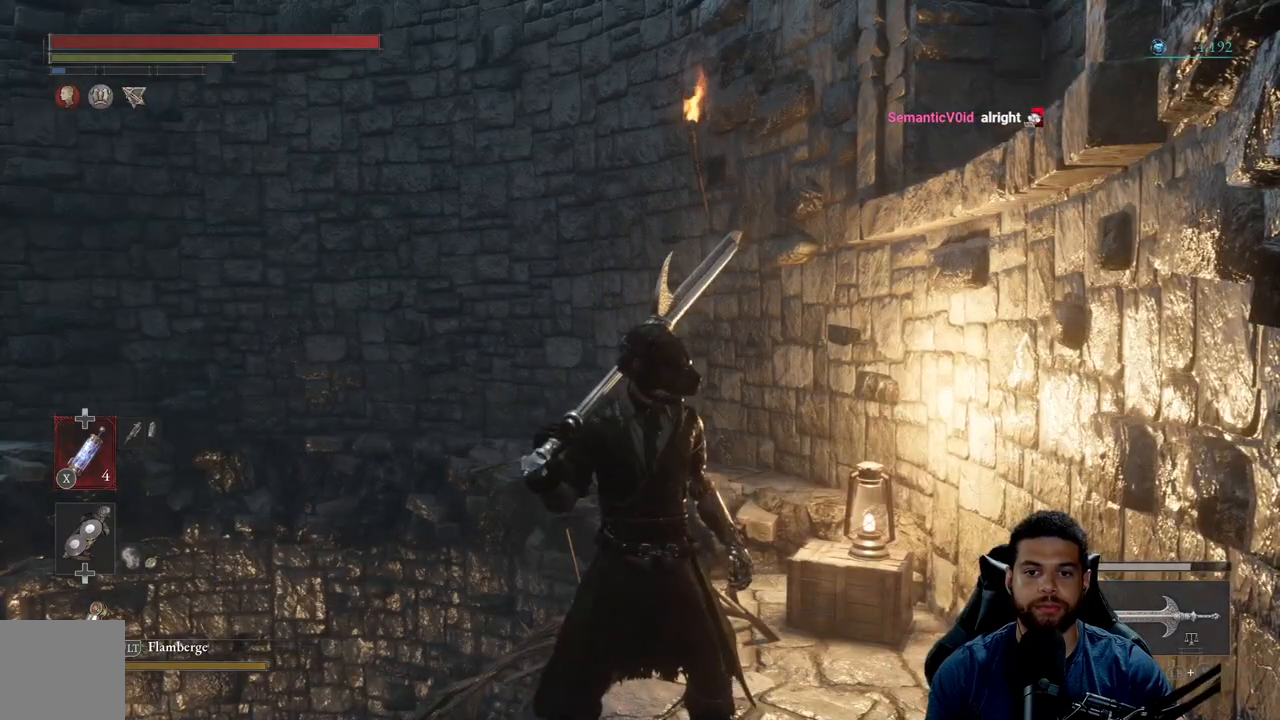
{"buttons": [], "left_stick": "up", "right_stick": "center", "events": [[83, "right_stick", "down-right"], [100, "left_stick", "right"], [233, "left_stick", "up-right"], [283, "right_stick", "down"], [450, "left_stick", "up"], [500, "right_stick", "center"]]}
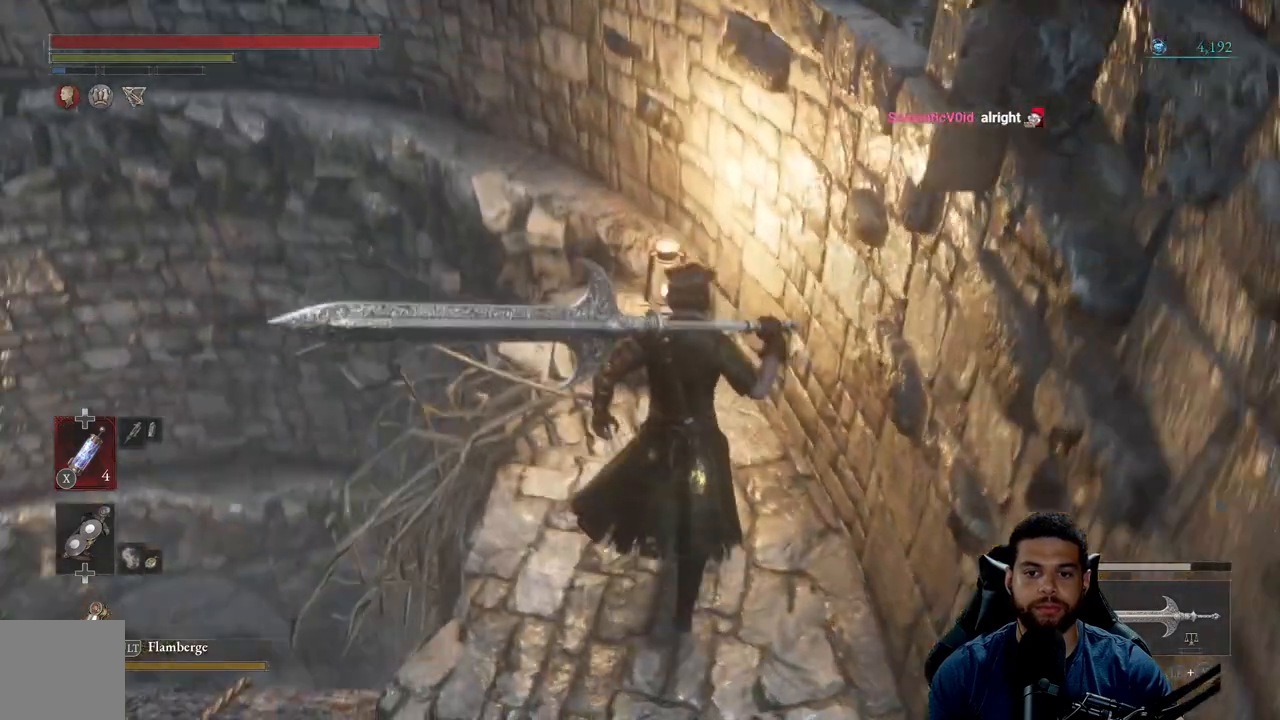
{"buttons": [], "left_stick": "left", "right_stick": "left", "events": [[83, "left_stick", "center"], [167, "left_stick", "down"], [200, "right_stick", "left"], [350, "left_stick", "down-left"], [500, "left_stick", "left"]]}
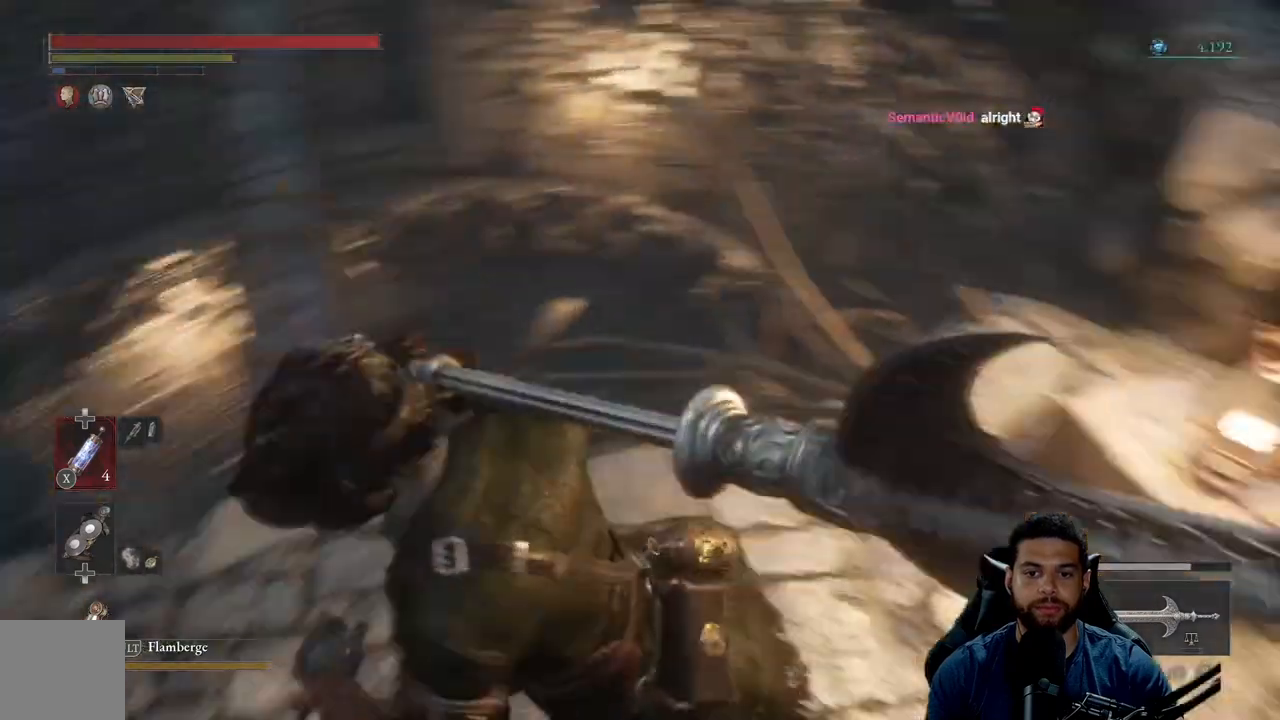
{"buttons": [], "left_stick": "center", "right_stick": "down", "events": [[133, "left_stick", "up-left"], [167, "right_stick", "down-left"], [283, "right_stick", "center"], [417, "left_stick", "center"], [417, "right_stick", "down"]]}
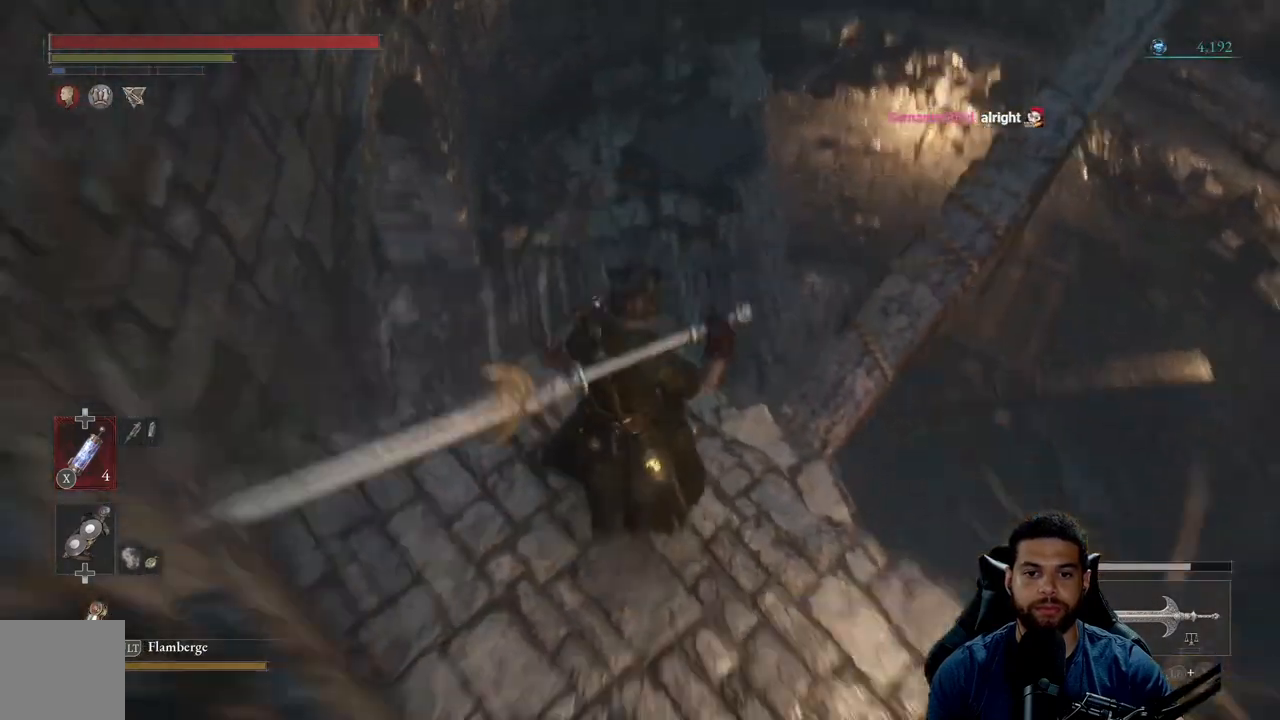
{"buttons": ["B"], "left_stick": "up-left", "right_stick": "center", "events": [[183, "right_stick", "center"], [200, "left_stick", "left"], [400, "left_stick", "up-left"], [450, "B", "down"]]}
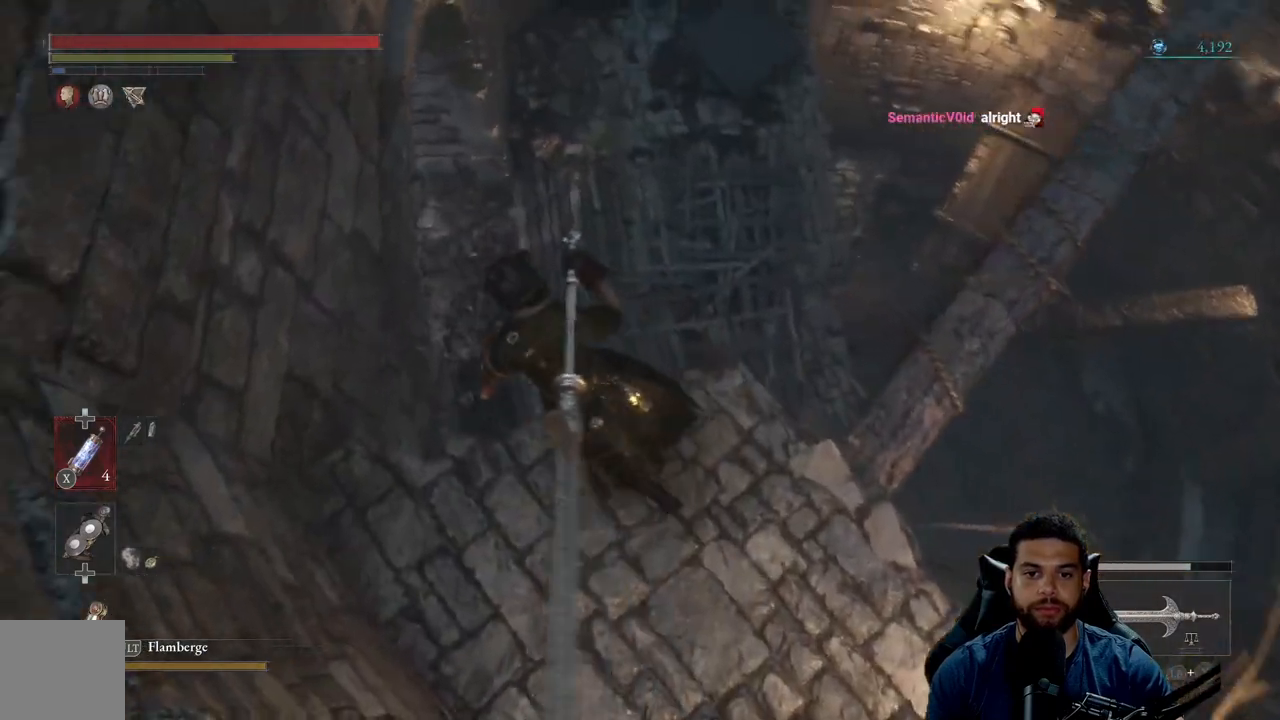
{"buttons": [], "left_stick": "center", "right_stick": "center", "events": [[67, "left_stick", "up"], [233, "left_stick", "up-right"], [450, "B", "up"], [500, "left_stick", "center"]]}
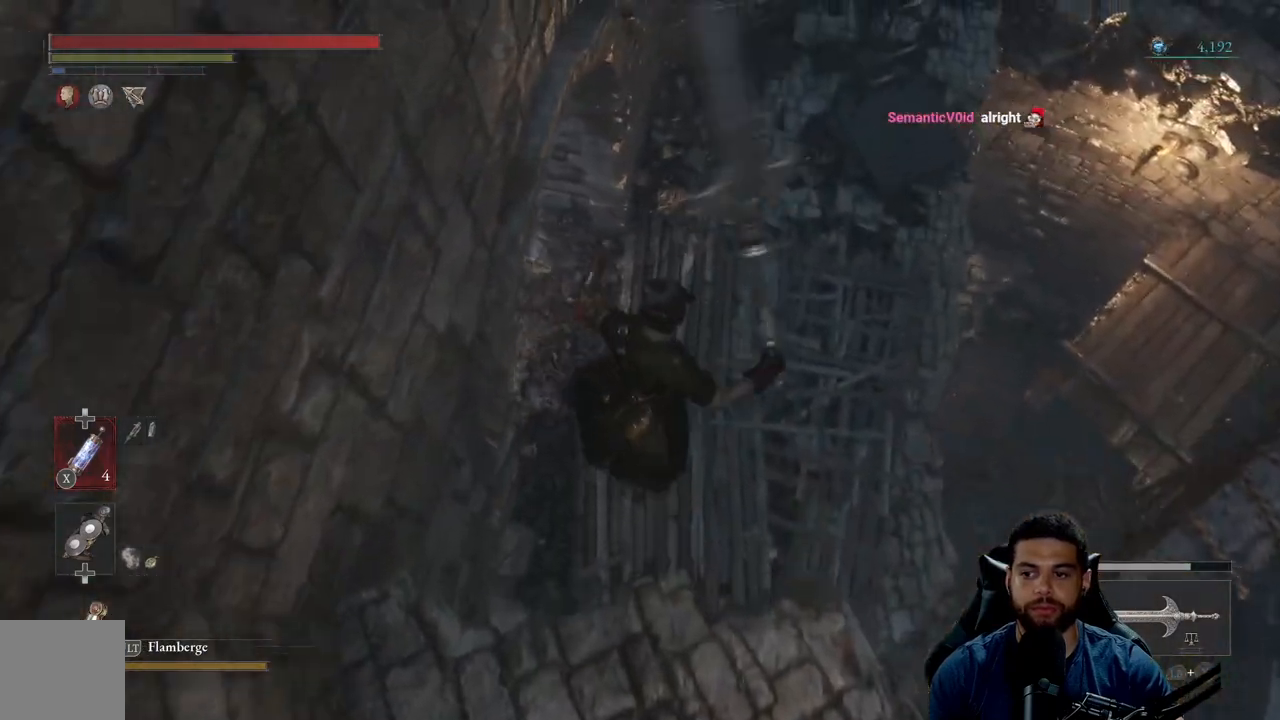
{"buttons": [], "left_stick": "center", "right_stick": "center", "events": [[250, "right_stick", "right"], [450, "right_stick", "center"]]}
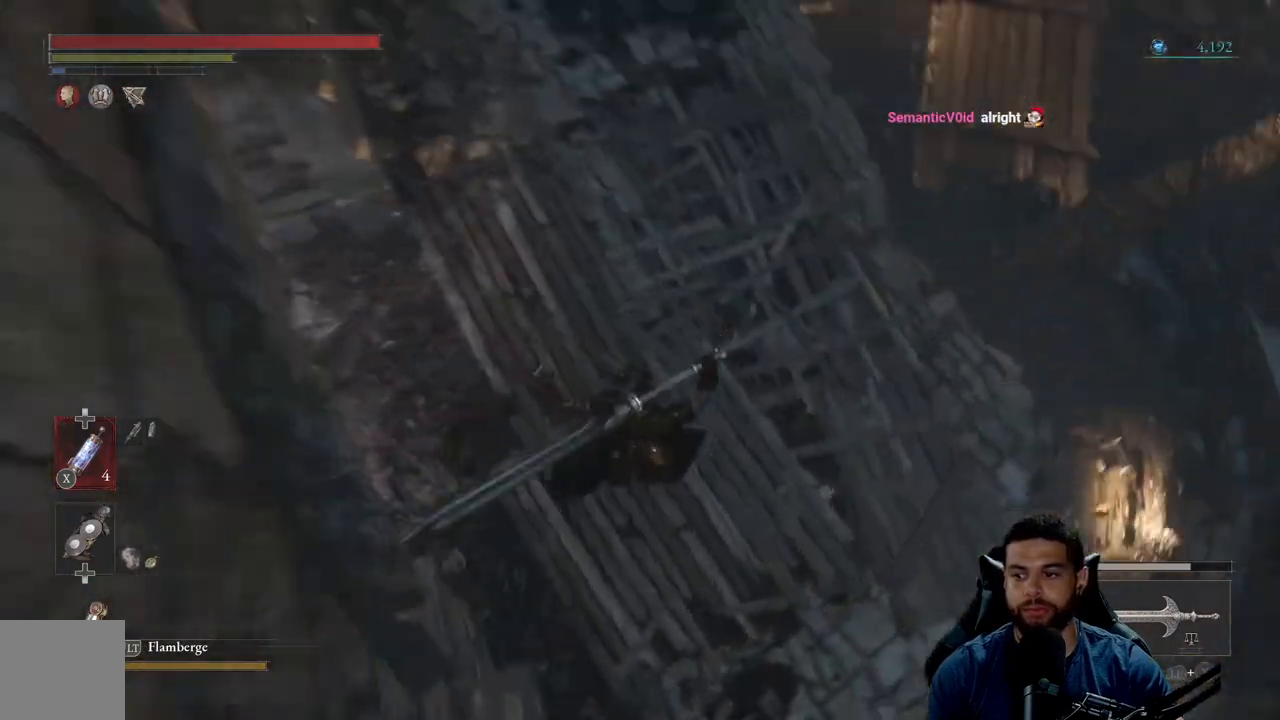
{"buttons": [], "left_stick": "up", "right_stick": "center", "events": [[67, "right_stick", "up-right"], [83, "left_stick", "up"], [233, "right_stick", "center"]]}
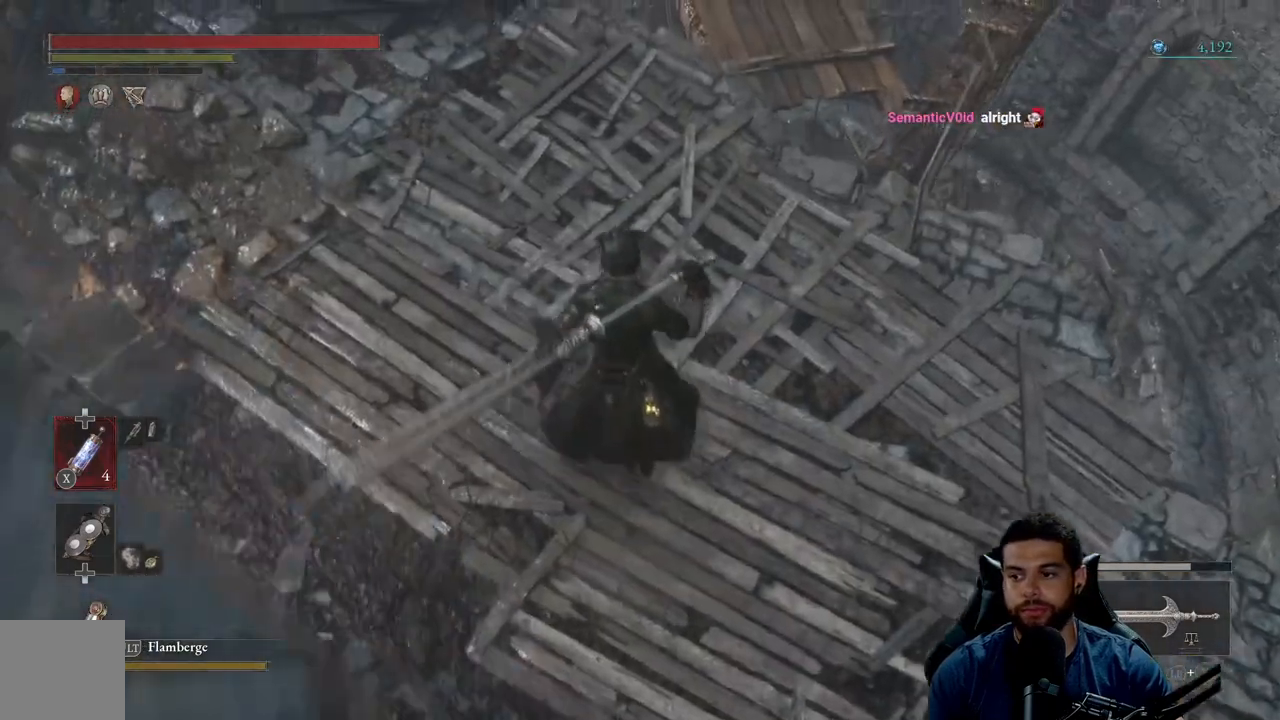
{"buttons": [], "left_stick": "up", "right_stick": "center", "events": [[133, "left_stick", "center"], [300, "right_stick", "right"], [400, "left_stick", "up"], [483, "right_stick", "center"]]}
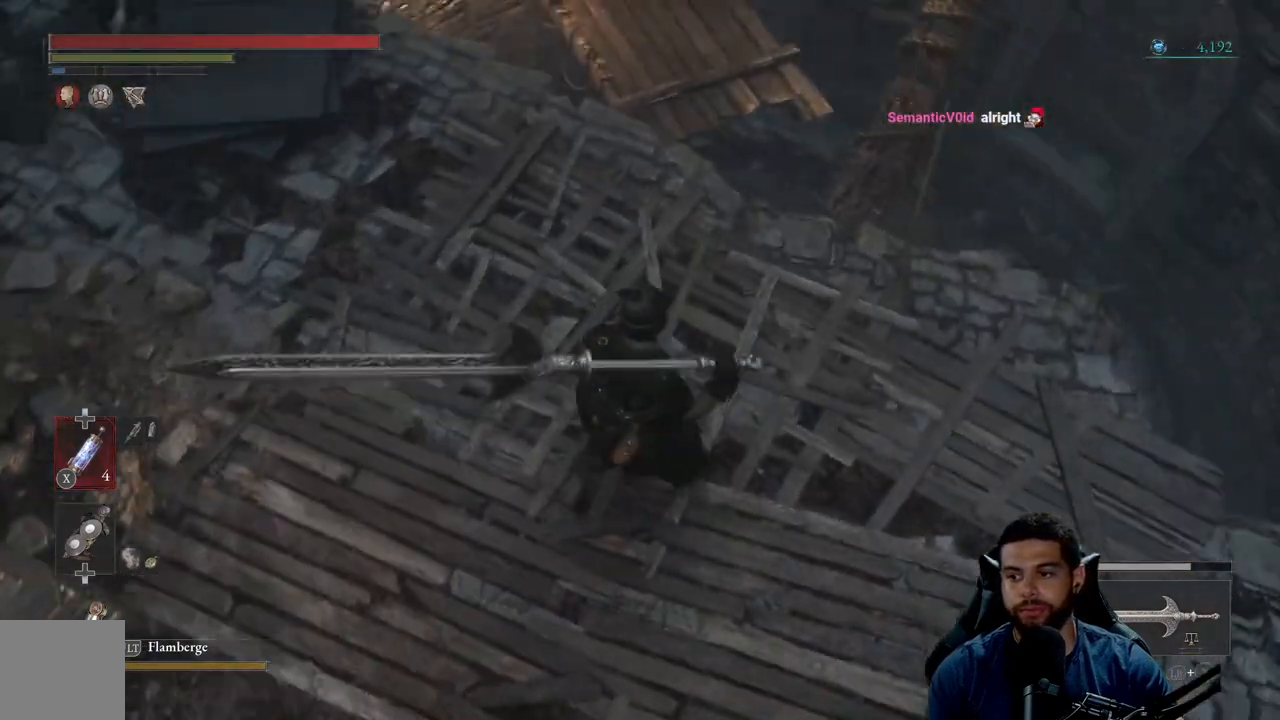
{"buttons": [], "left_stick": "center", "right_stick": "center", "events": [[167, "left_stick", "center"]]}
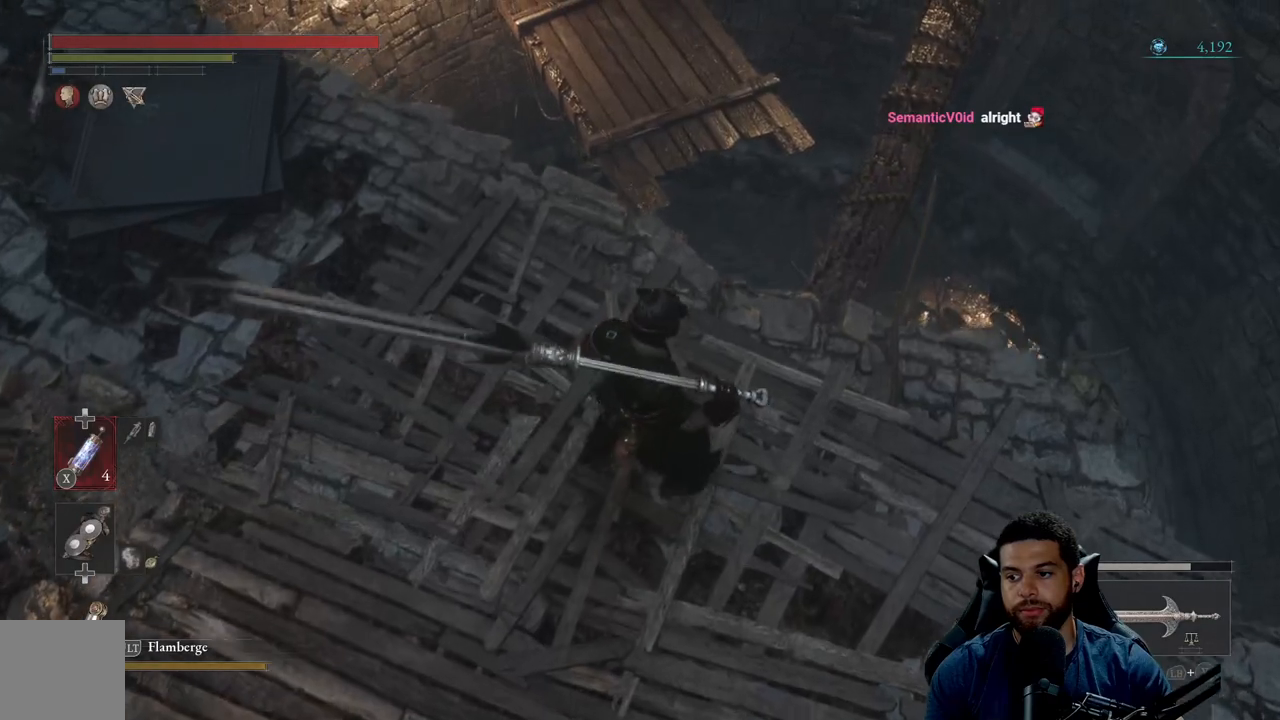
{"buttons": [], "left_stick": "center", "right_stick": "center", "events": []}
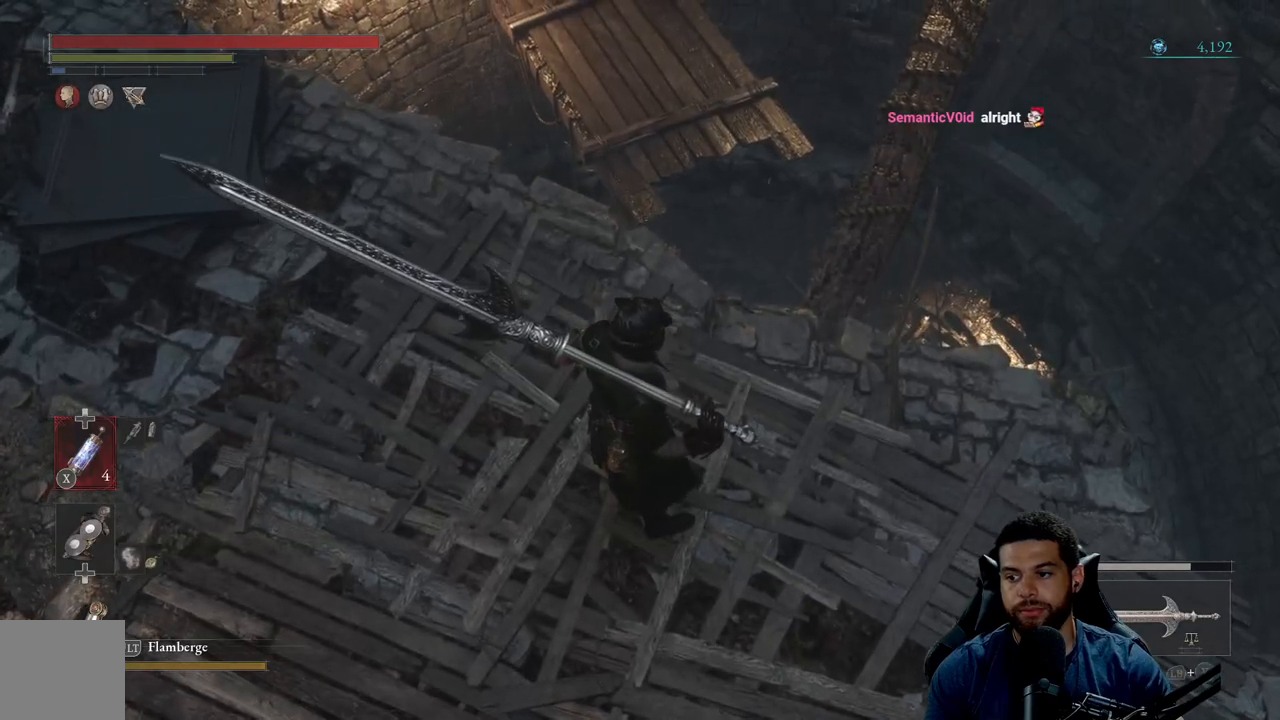
{"buttons": [], "left_stick": "center", "right_stick": "center", "events": [[250, "right_stick", "right"], [467, "right_stick", "center"]]}
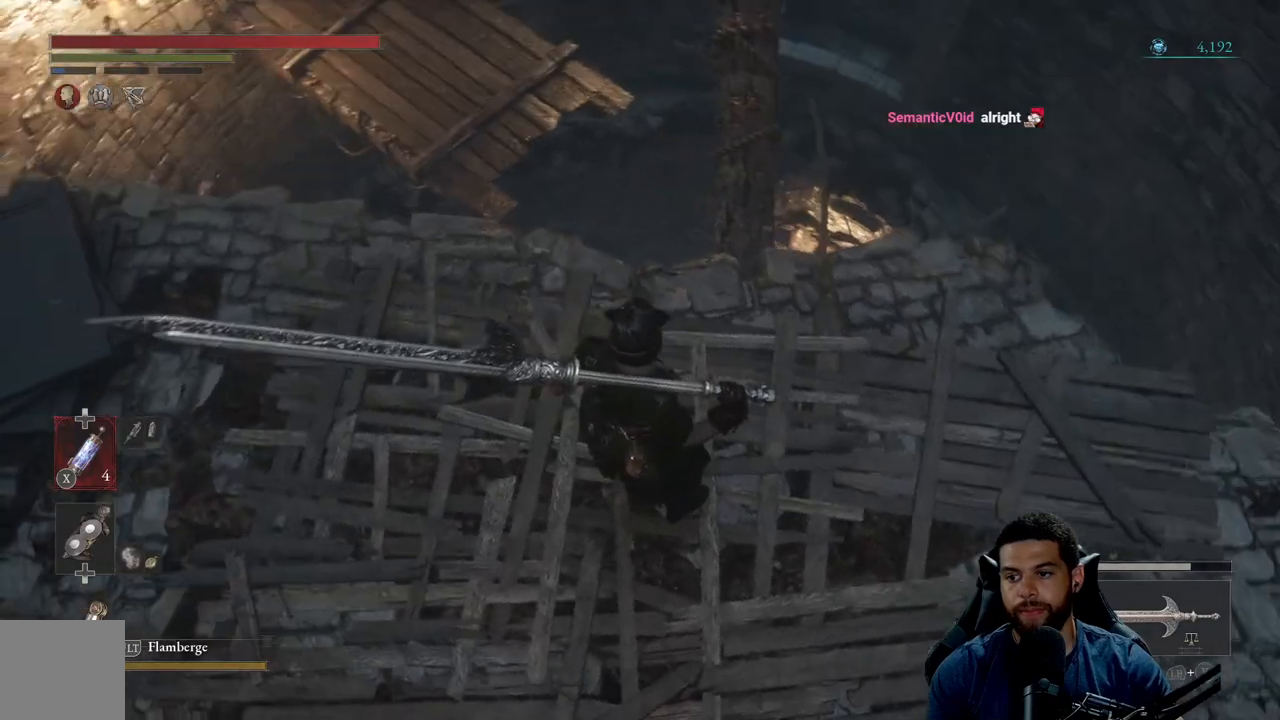
{"buttons": [], "left_stick": "center", "right_stick": "center", "events": [[300, "left_stick", "up"], [467, "left_stick", "center"]]}